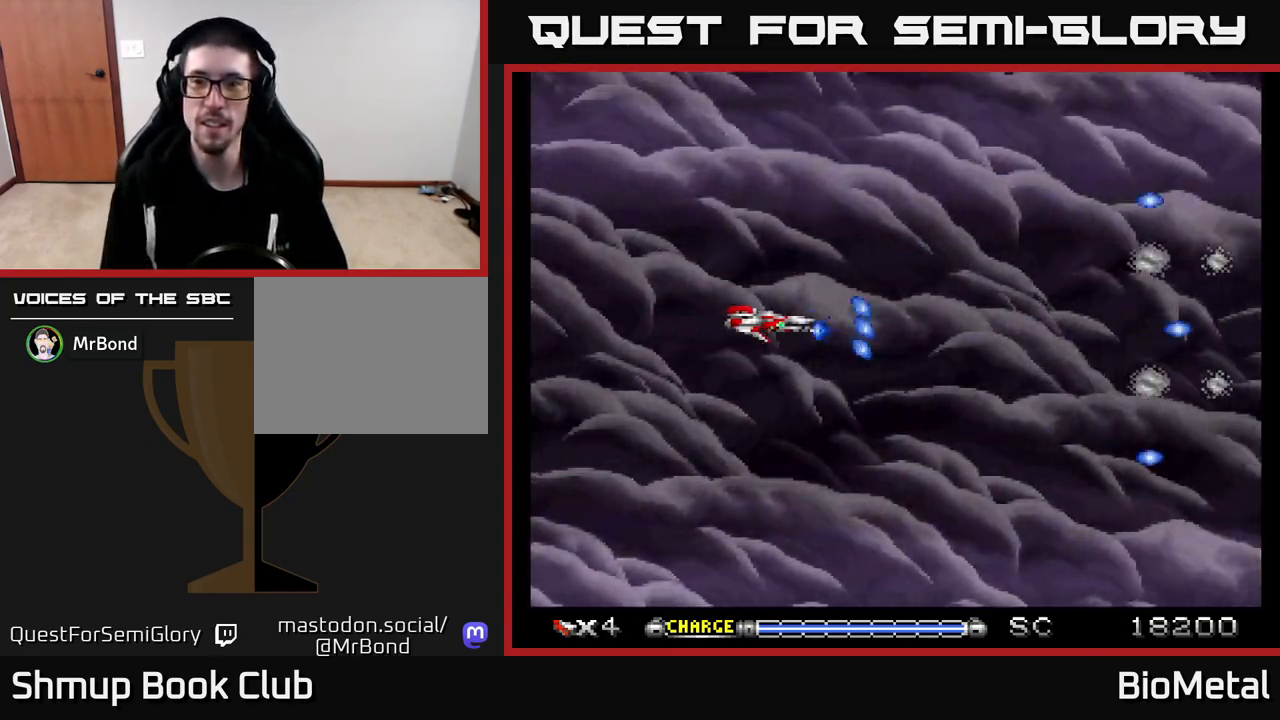
Gameplay with a controller (Xbox layout); each line is a JSON object with the inputs held at the frame after it. "events" lists button and stick changes between this image and that frame as [ms after this image, input, new state], when the widget could be followed in between.
{"buttons": ["A"], "left_stick": "center", "right_stick": "center", "events": []}
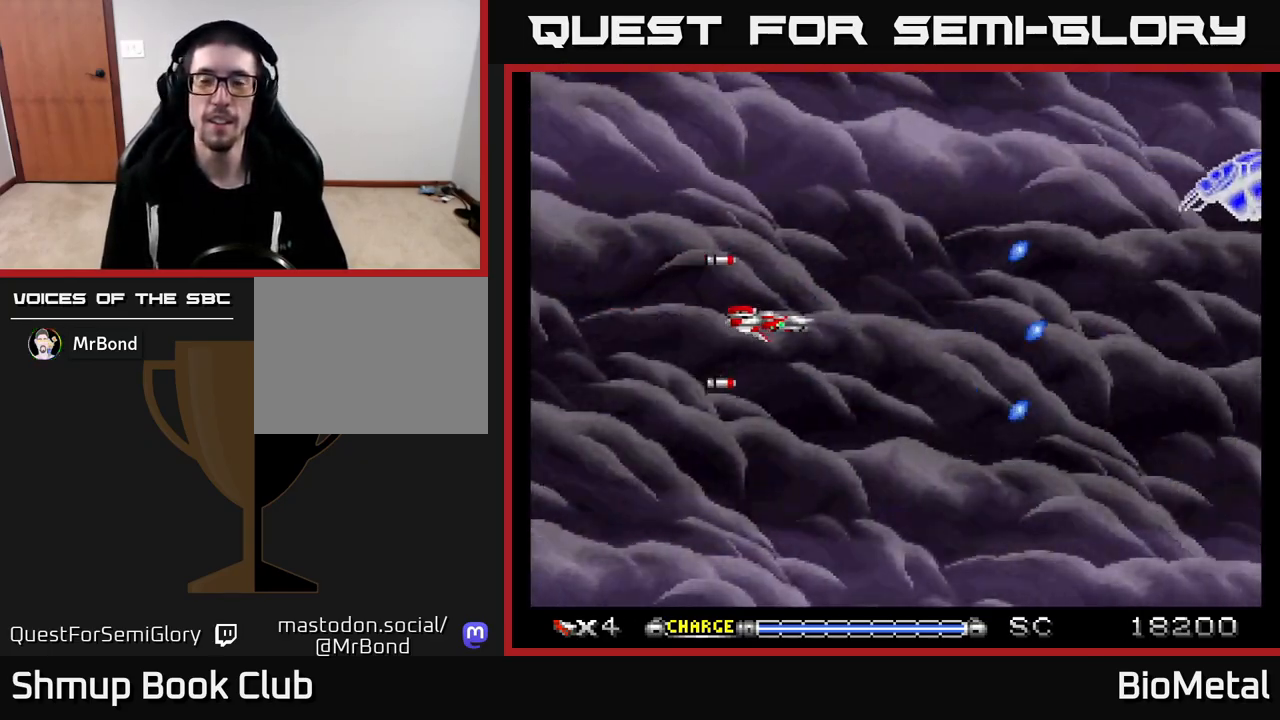
{"buttons": ["A", "DPAD_UP", "DPAD_RIGHT"], "left_stick": "center", "right_stick": "center", "events": [[383, "DPAD_UP", "down"], [417, "DPAD_RIGHT", "down"]]}
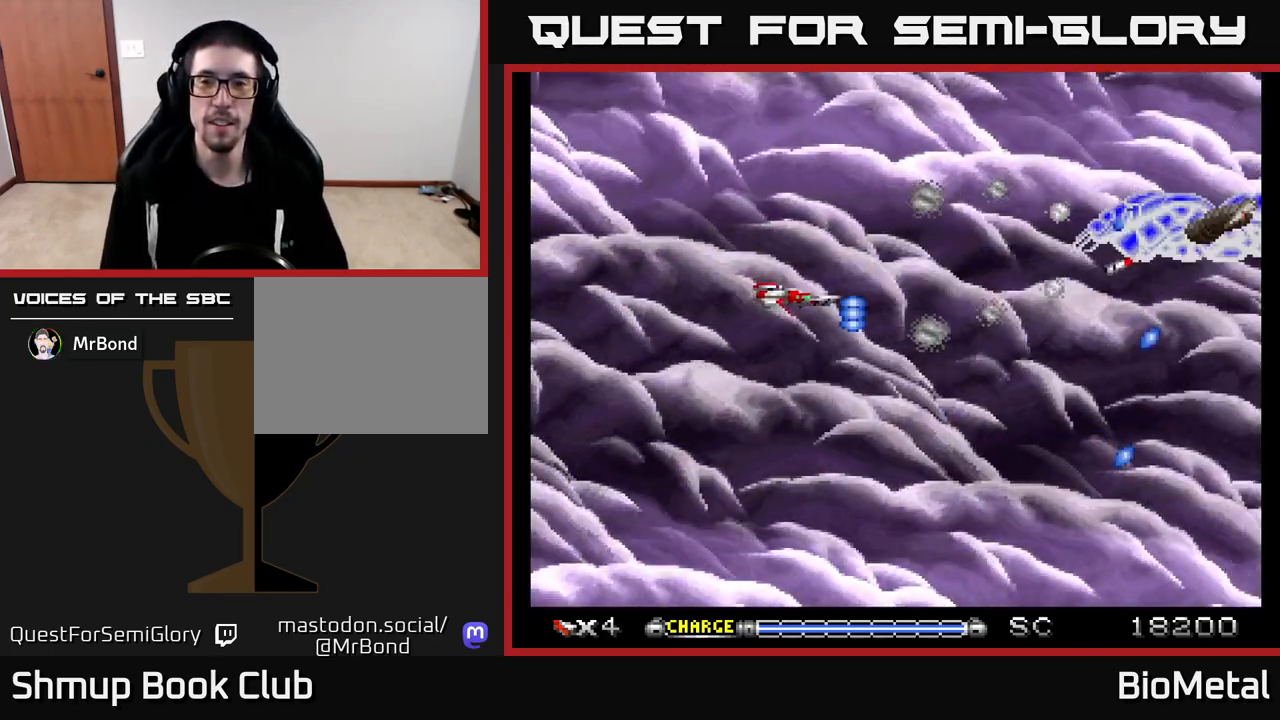
{"buttons": ["A", "DPAD_LEFT"], "left_stick": "center", "right_stick": "center", "events": [[83, "DPAD_UP", "up"], [233, "DPAD_RIGHT", "up"], [267, "DPAD_LEFT", "down"]]}
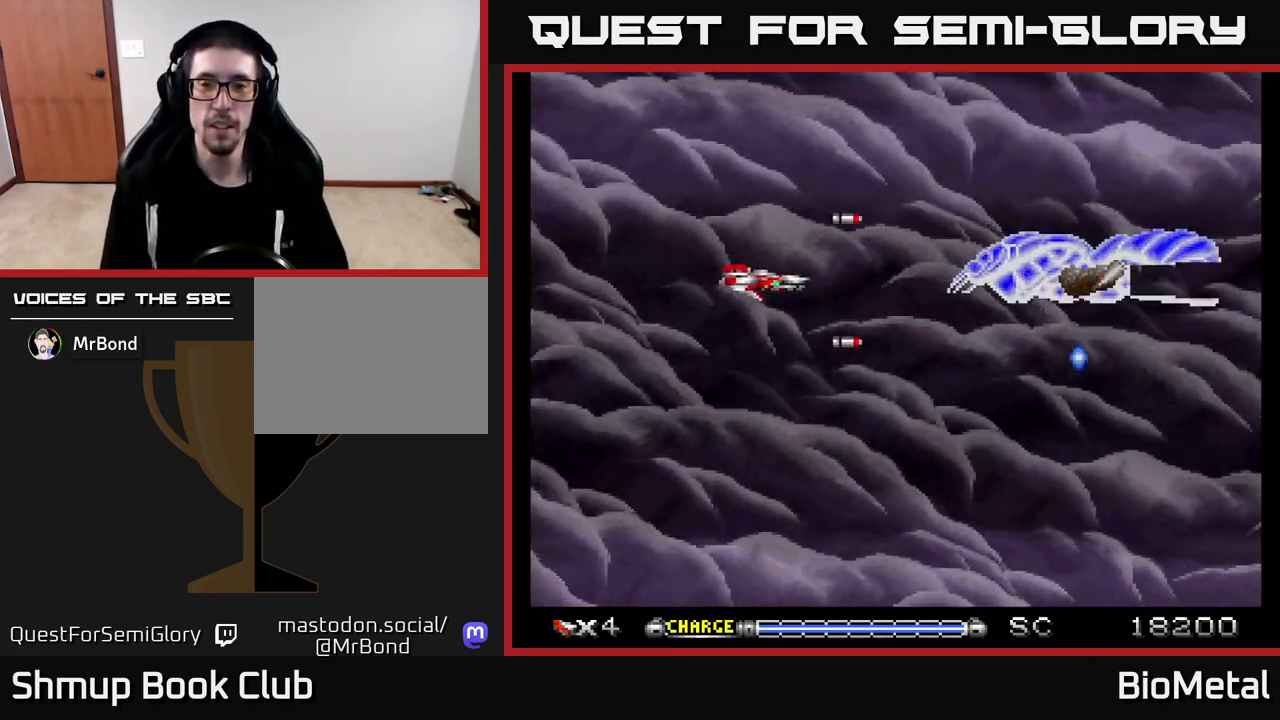
{"buttons": ["A", "DPAD_LEFT"], "left_stick": "center", "right_stick": "center", "events": [[33, "DPAD_LEFT", "up"], [50, "DPAD_DOWN", "down"], [67, "X", "down"], [83, "DPAD_DOWN", "up"], [183, "X", "up"], [300, "DPAD_LEFT", "down"], [400, "R2", "down"], [500, "R2", "up"]]}
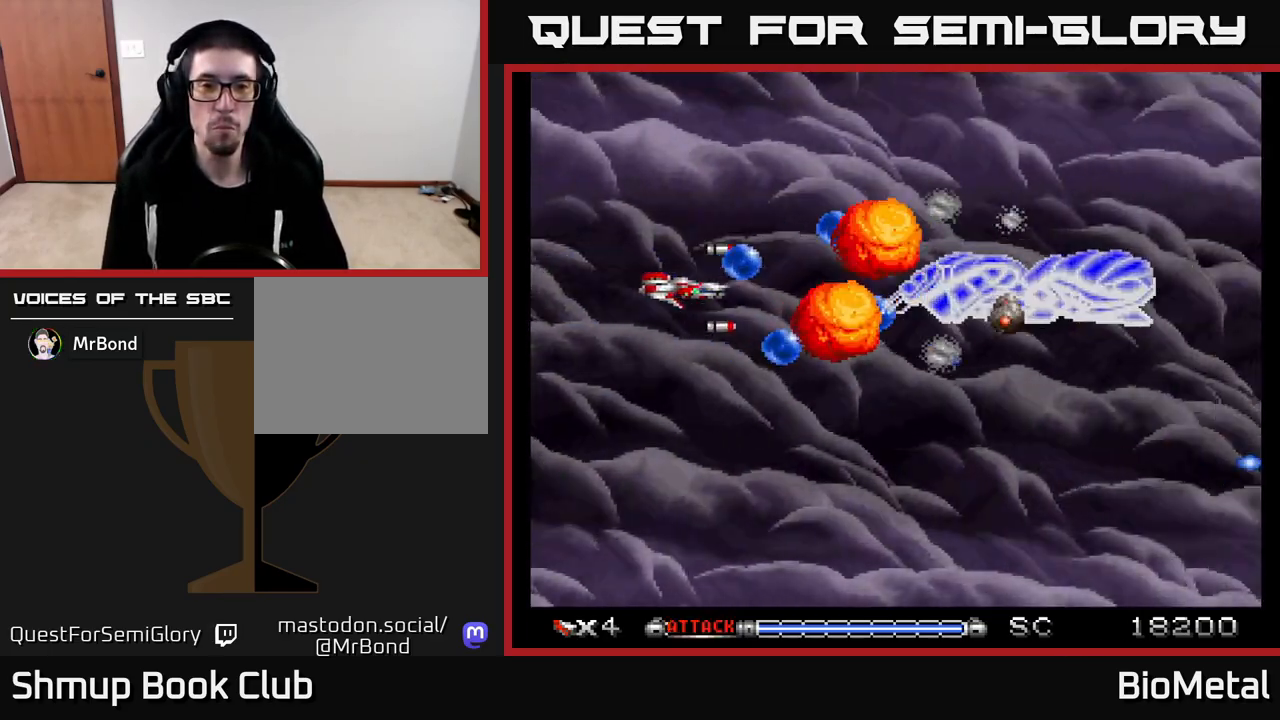
{"buttons": ["A"], "left_stick": "center", "right_stick": "center", "events": [[67, "DPAD_LEFT", "up"], [117, "DPAD_DOWN", "down"], [117, "DPAD_RIGHT", "down"], [183, "DPAD_RIGHT", "up"], [217, "DPAD_LEFT", "down"], [267, "DPAD_DOWN", "up"], [450, "DPAD_LEFT", "up"]]}
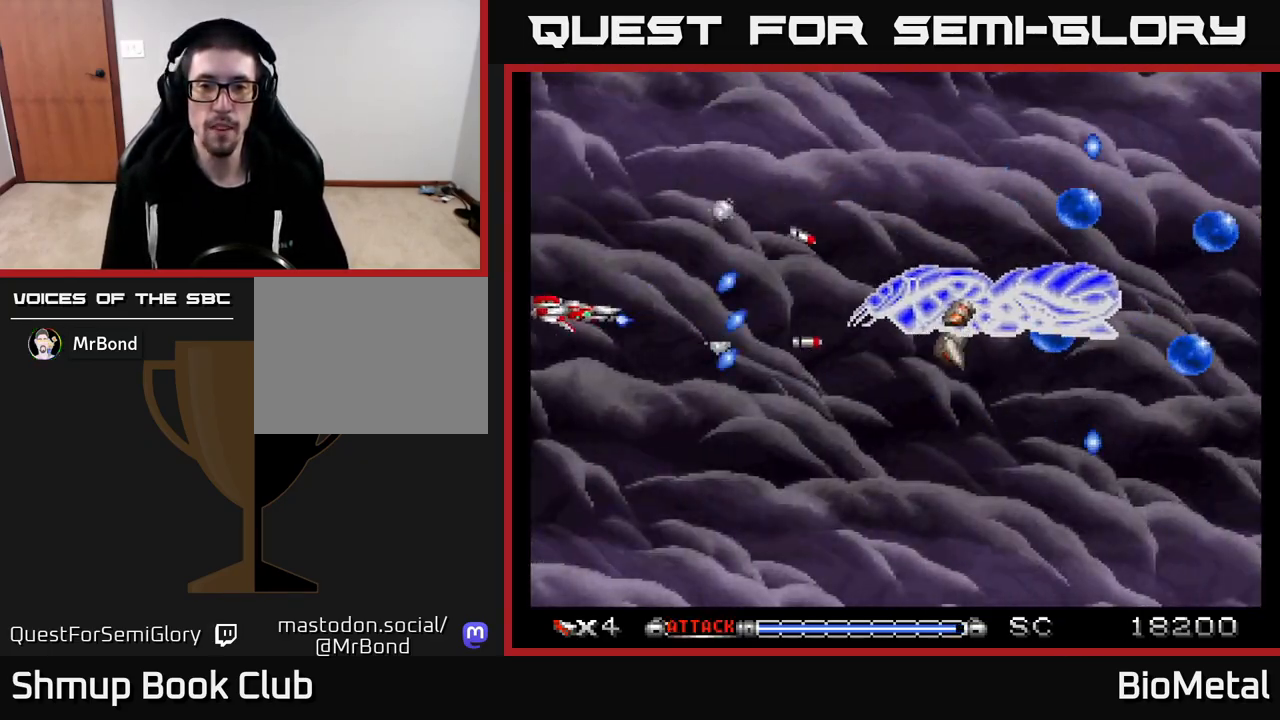
{"buttons": ["A", "DPAD_UP"], "left_stick": "center", "right_stick": "center", "events": [[17, "DPAD_RIGHT", "down"], [100, "DPAD_RIGHT", "up"], [117, "DPAD_DOWN", "down"], [200, "DPAD_DOWN", "up"], [500, "DPAD_UP", "down"]]}
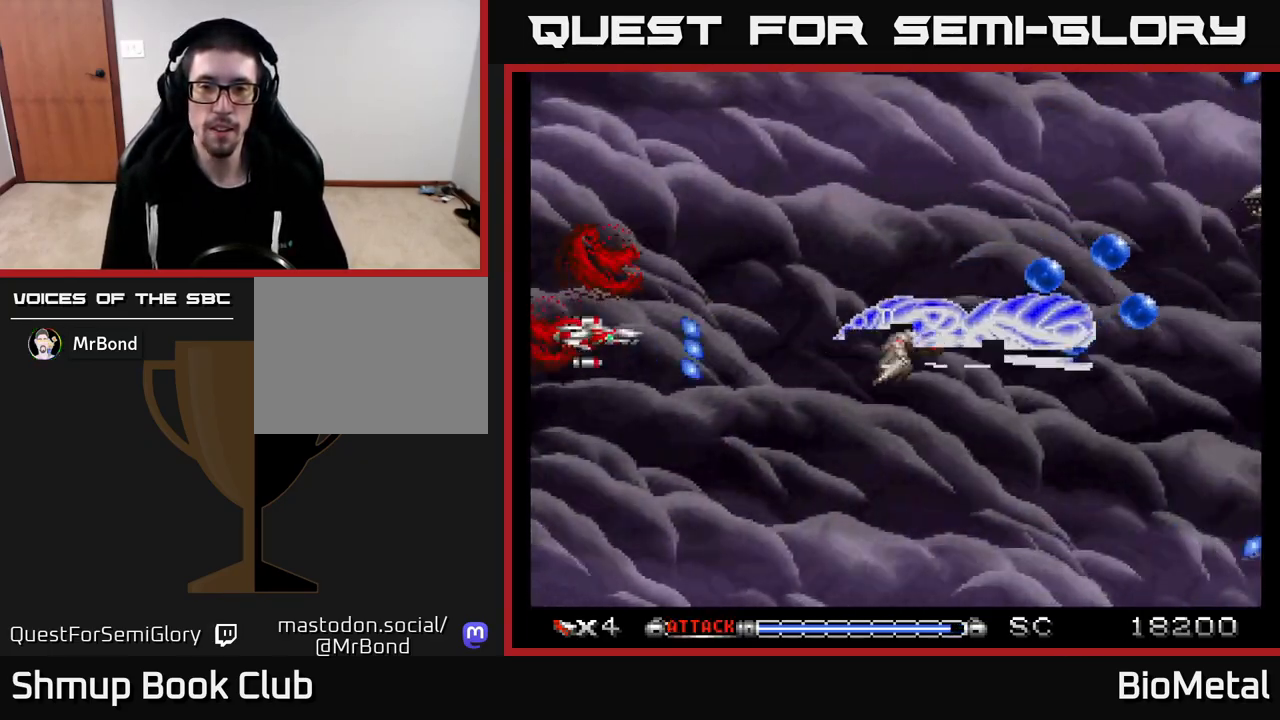
{"buttons": ["A"], "left_stick": "center", "right_stick": "center", "events": [[67, "DPAD_RIGHT", "down"], [67, "DPAD_UP", "up"], [117, "DPAD_RIGHT", "up"], [350, "DPAD_RIGHT", "down"], [467, "DPAD_RIGHT", "up"]]}
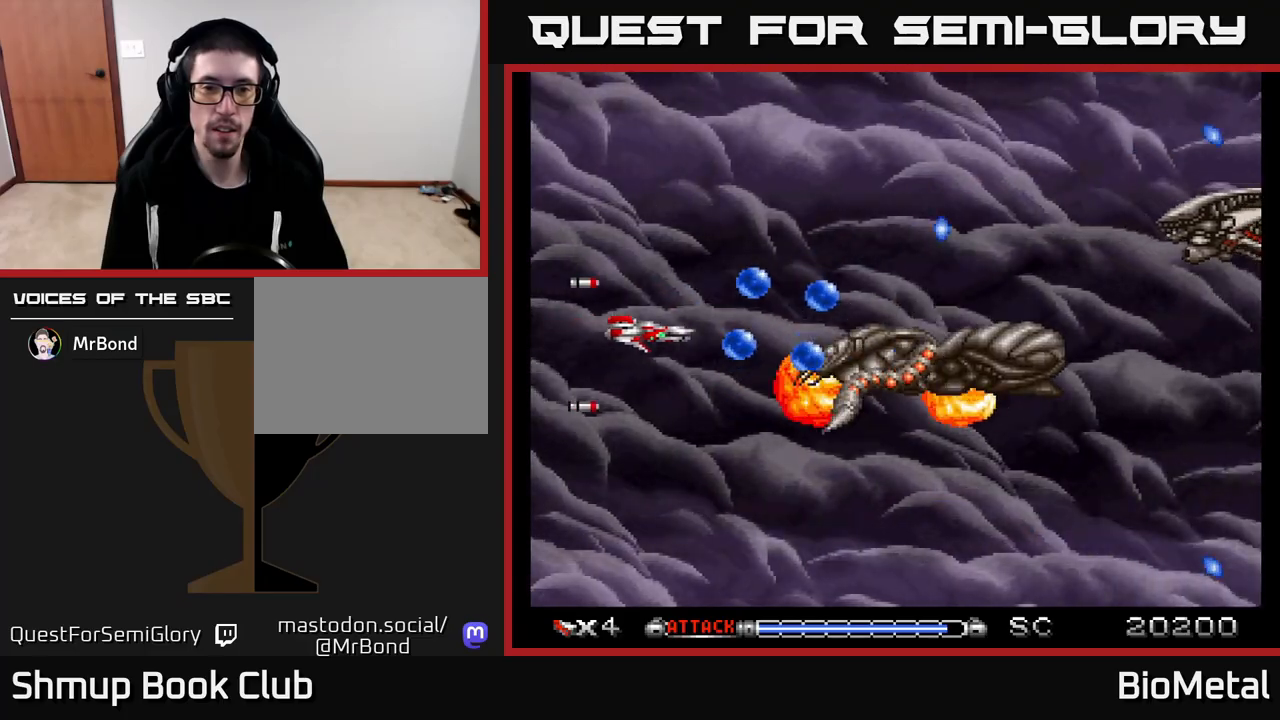
{"buttons": ["A"], "left_stick": "center", "right_stick": "center", "events": [[100, "DPAD_UP", "down"], [150, "DPAD_RIGHT", "down"], [267, "DPAD_RIGHT", "up"], [317, "DPAD_LEFT", "down"], [367, "DPAD_UP", "up"], [400, "R2", "down"], [483, "R2", "up"], [500, "DPAD_LEFT", "up"]]}
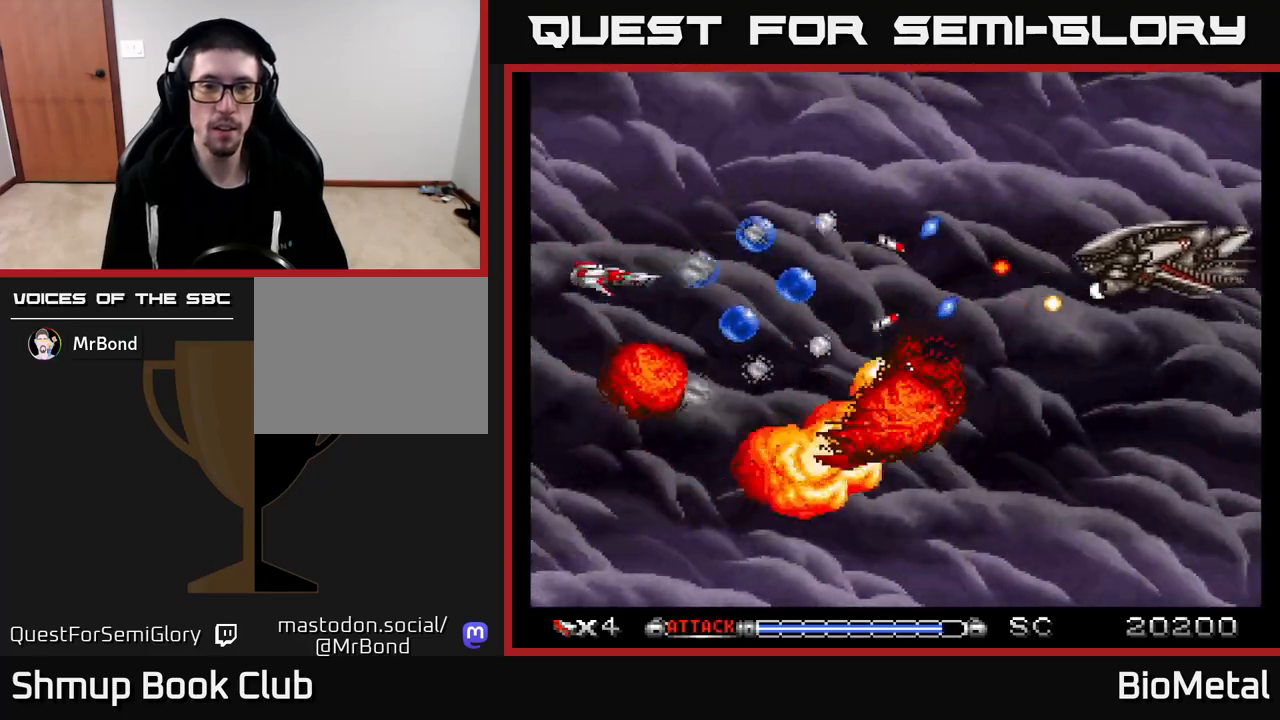
{"buttons": ["A"], "left_stick": "center", "right_stick": "center", "events": [[33, "DPAD_DOWN", "down"], [33, "DPAD_RIGHT", "down"], [67, "DPAD_DOWN", "up"], [117, "DPAD_DOWN", "down"], [133, "DPAD_RIGHT", "up"], [167, "DPAD_LEFT", "down"], [267, "DPAD_LEFT", "up"], [317, "DPAD_RIGHT", "down"], [433, "DPAD_DOWN", "up"], [433, "DPAD_RIGHT", "up"]]}
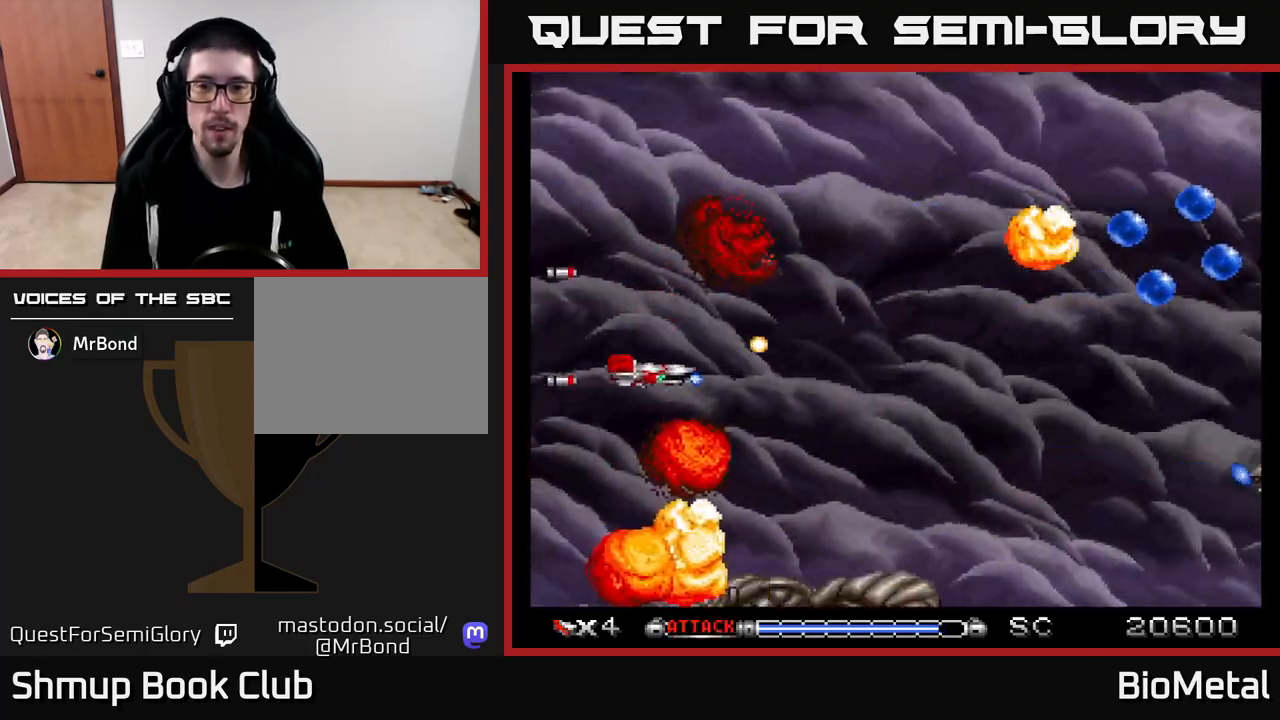
{"buttons": ["A", "DPAD_UP", "DPAD_RIGHT"], "left_stick": "center", "right_stick": "center", "events": [[17, "DPAD_DOWN", "down"], [167, "DPAD_RIGHT", "down"], [267, "DPAD_DOWN", "up"], [367, "DPAD_UP", "down"]]}
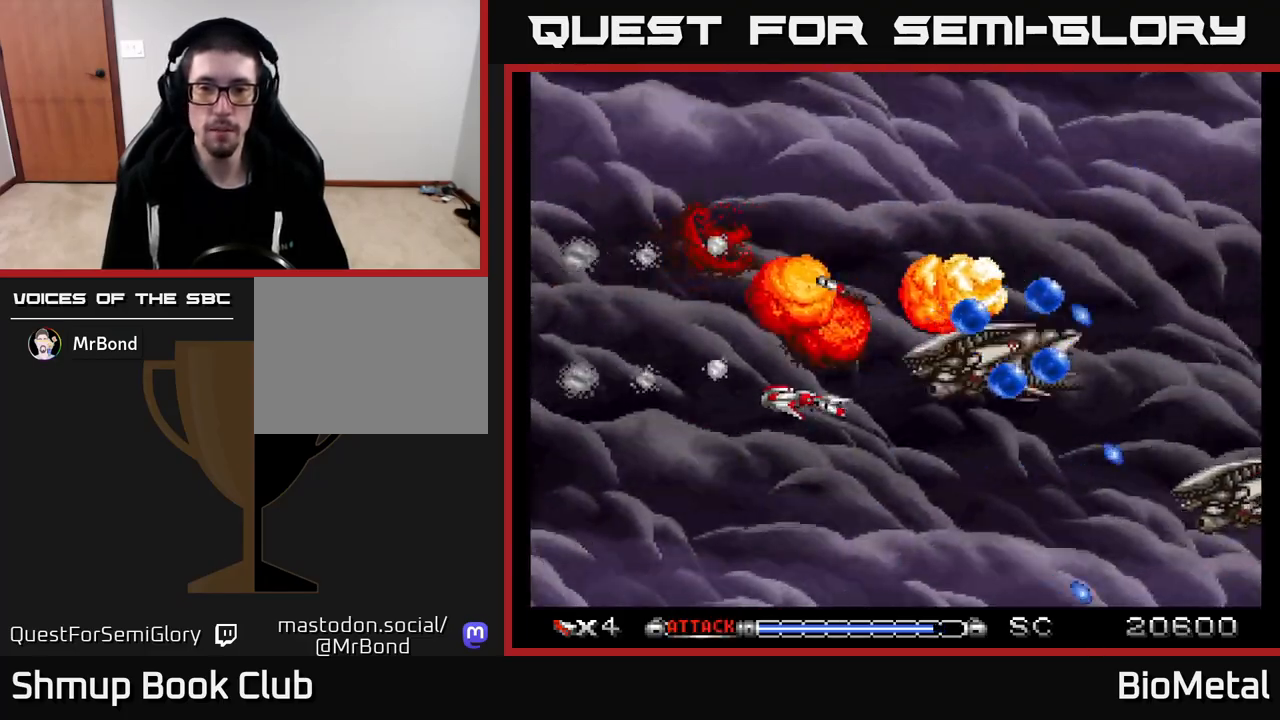
{"buttons": ["A", "R2", "DPAD_LEFT"], "left_stick": "center", "right_stick": "center", "events": [[17, "DPAD_UP", "up"], [83, "DPAD_DOWN", "down"], [200, "DPAD_RIGHT", "up"], [283, "DPAD_LEFT", "down"], [367, "DPAD_DOWN", "up"], [433, "R2", "down"]]}
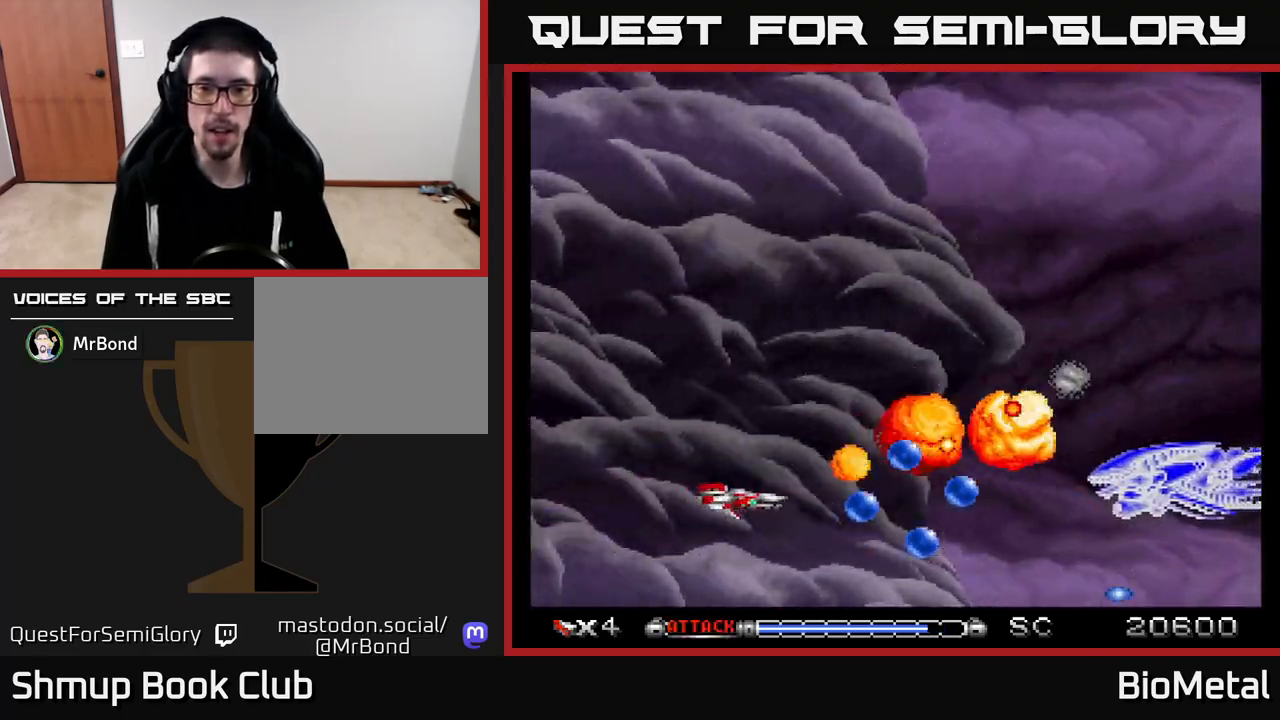
{"buttons": ["A", "DPAD_RIGHT"], "left_stick": "center", "right_stick": "center", "events": [[33, "R2", "up"], [67, "DPAD_UP", "down"], [150, "DPAD_UP", "up"], [267, "DPAD_DOWN", "down"], [283, "DPAD_LEFT", "up"], [433, "DPAD_RIGHT", "down"], [467, "DPAD_DOWN", "up"]]}
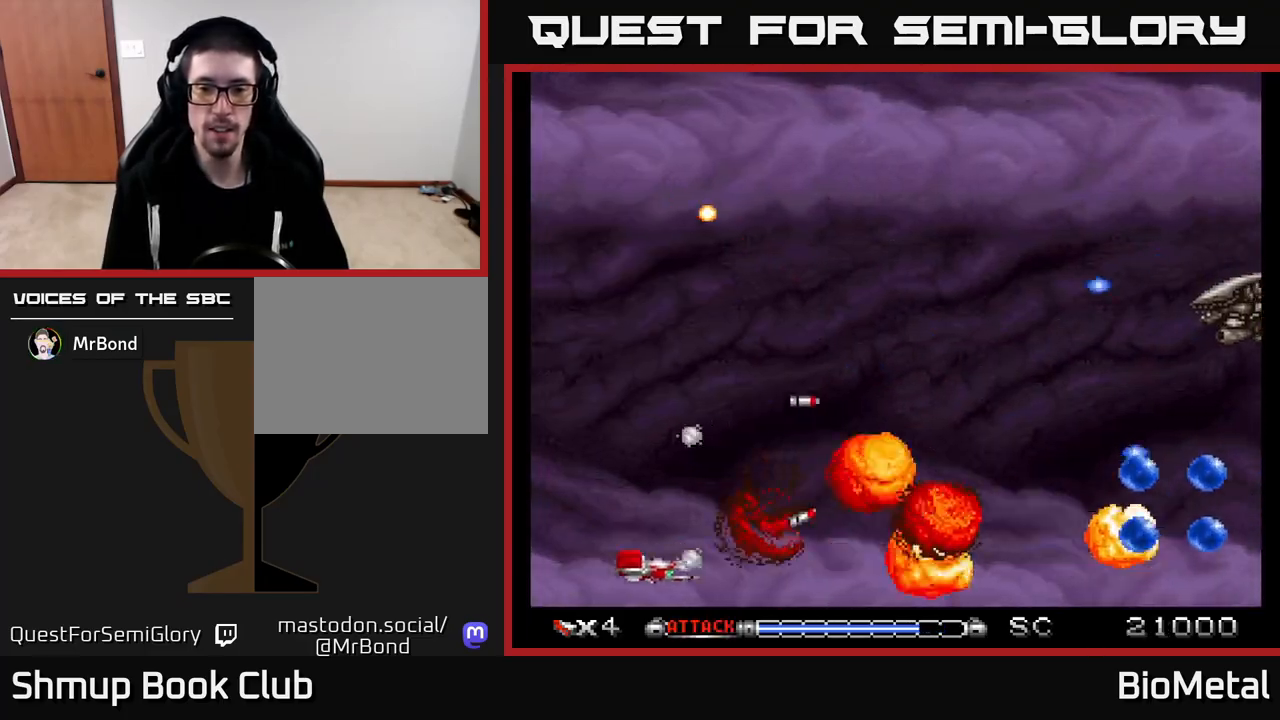
{"buttons": ["A", "DPAD_UP", "DPAD_LEFT"], "left_stick": "center", "right_stick": "center", "events": [[67, "DPAD_UP", "down"], [83, "DPAD_RIGHT", "up"], [200, "DPAD_RIGHT", "down"], [333, "DPAD_UP", "up"], [417, "DPAD_UP", "down"], [433, "DPAD_RIGHT", "up"], [500, "DPAD_LEFT", "down"]]}
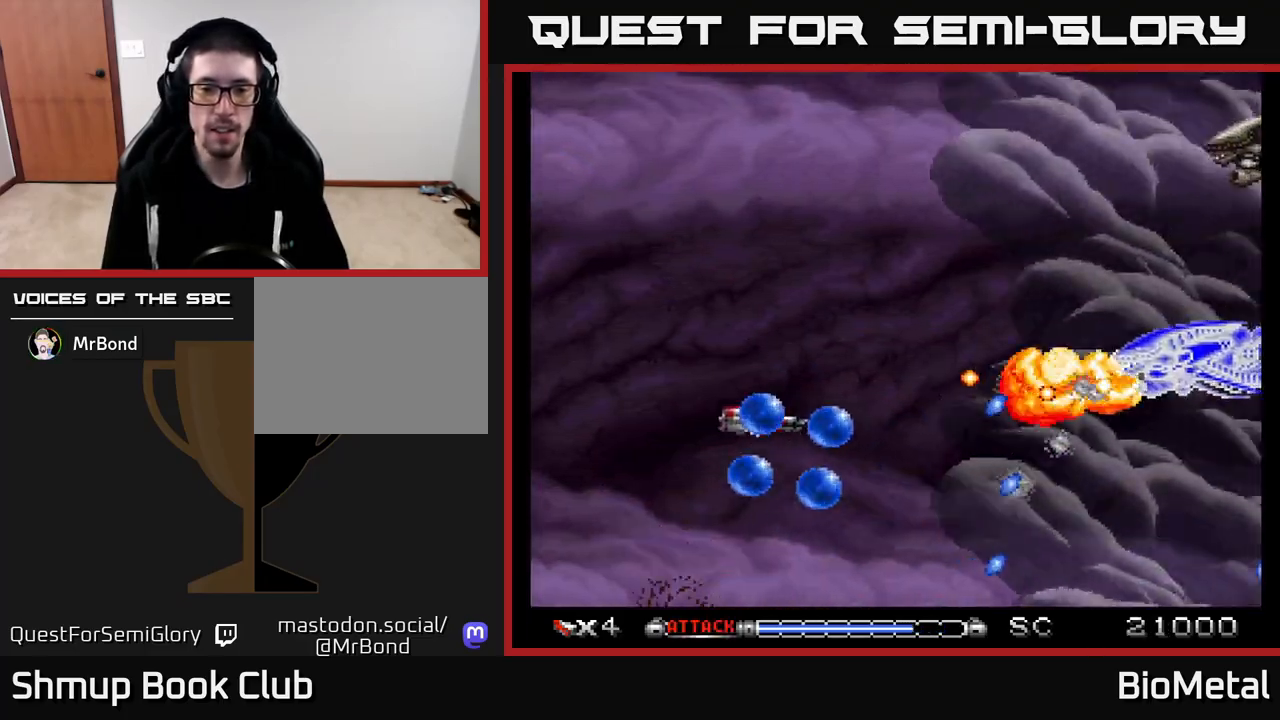
{"buttons": ["A", "DPAD_UP"], "left_stick": "center", "right_stick": "center", "events": [[150, "DPAD_UP", "up"], [233, "R2", "down"], [300, "DPAD_UP", "down"], [333, "DPAD_LEFT", "up"], [367, "R2", "up"]]}
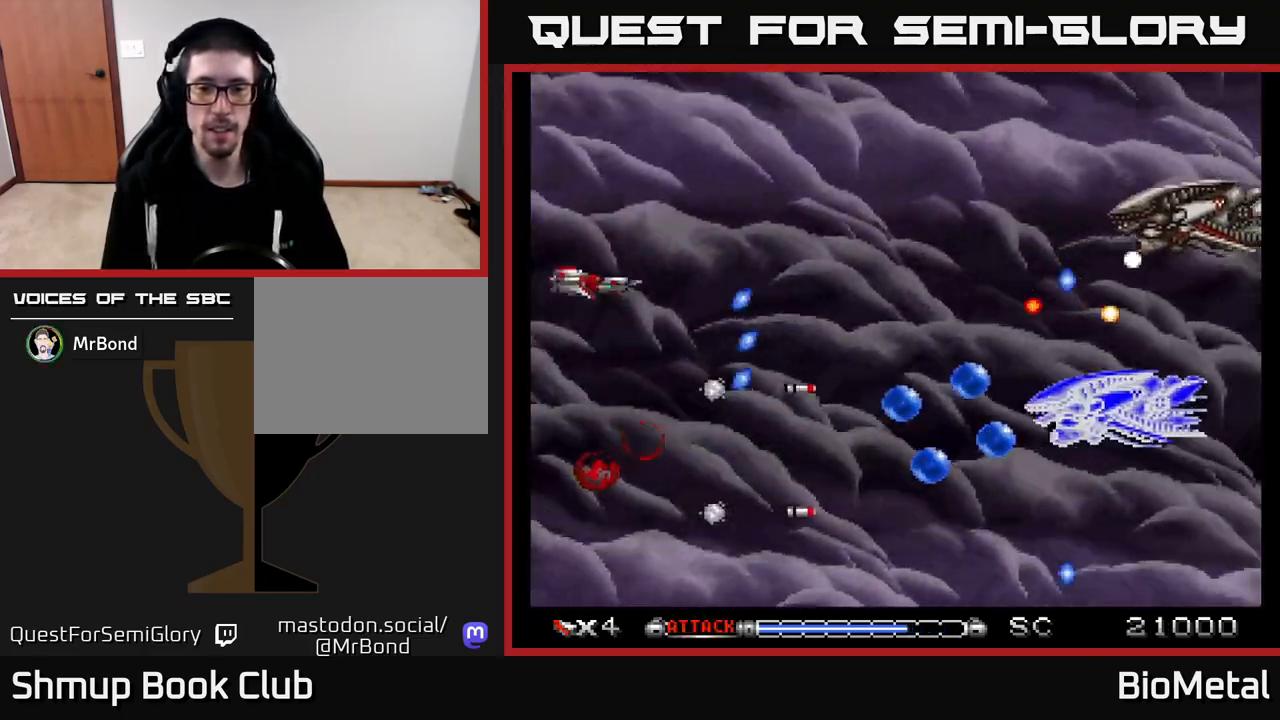
{"buttons": ["A", "DPAD_UP", "DPAD_RIGHT"], "left_stick": "center", "right_stick": "center", "events": [[117, "DPAD_RIGHT", "down"]]}
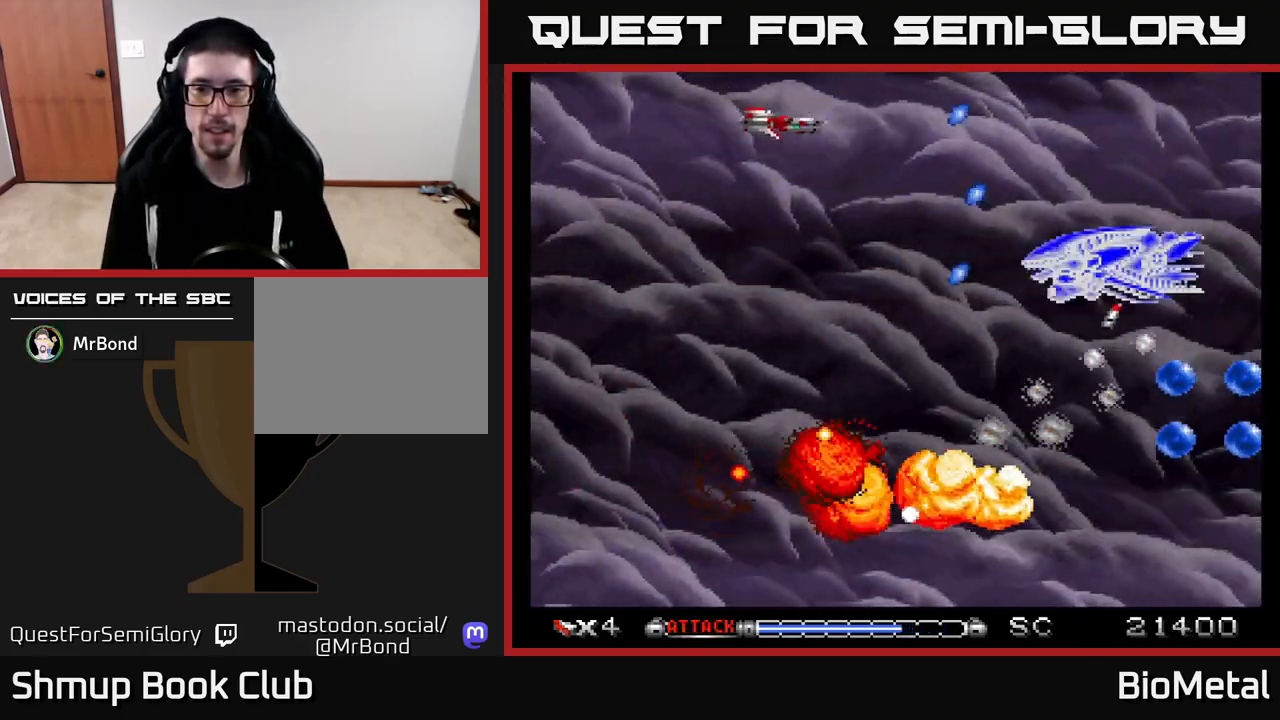
{"buttons": ["A", "DPAD_DOWN"], "left_stick": "center", "right_stick": "center", "events": [[17, "DPAD_UP", "up"], [100, "DPAD_DOWN", "down"], [117, "DPAD_RIGHT", "up"], [183, "DPAD_LEFT", "down"], [383, "DPAD_LEFT", "up"]]}
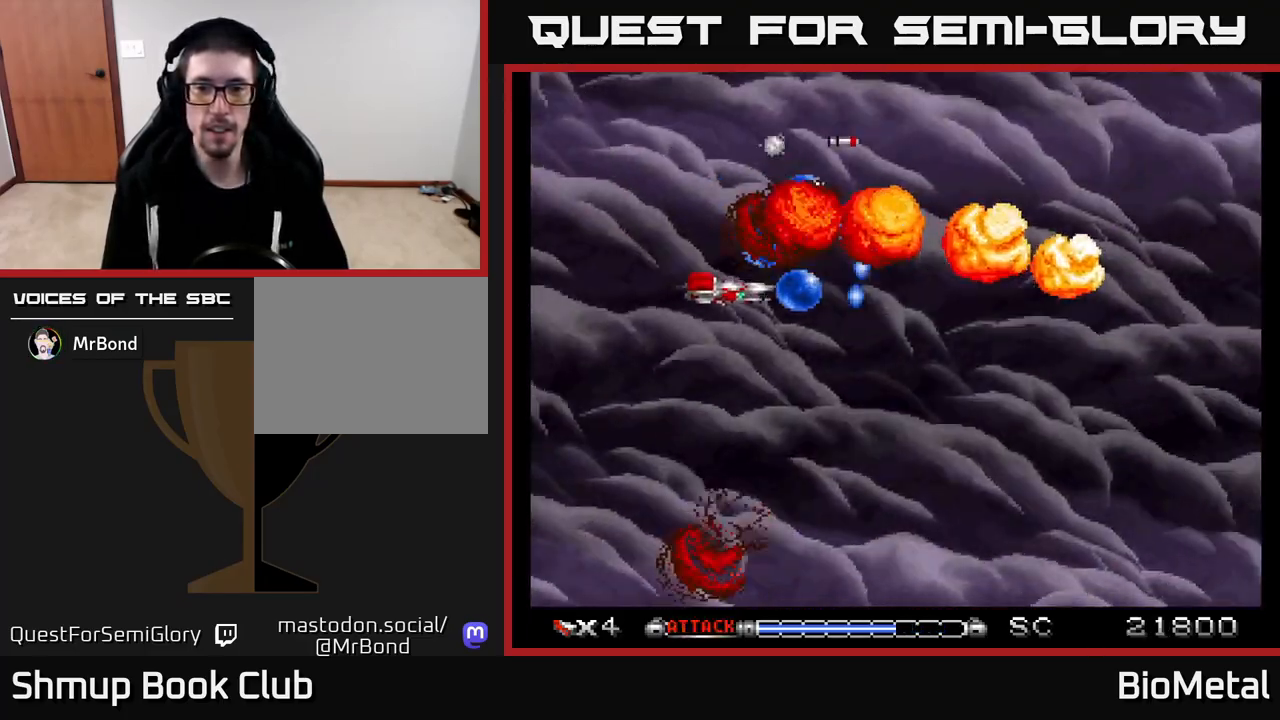
{"buttons": ["A", "X", "DPAD_LEFT"], "left_stick": "center", "right_stick": "center", "events": [[17, "DPAD_LEFT", "down"], [83, "DPAD_DOWN", "up"], [133, "DPAD_UP", "down"], [183, "DPAD_LEFT", "up"], [217, "DPAD_UP", "up"], [250, "DPAD_DOWN", "down"], [450, "X", "down"], [467, "DPAD_DOWN", "up"], [483, "DPAD_LEFT", "down"]]}
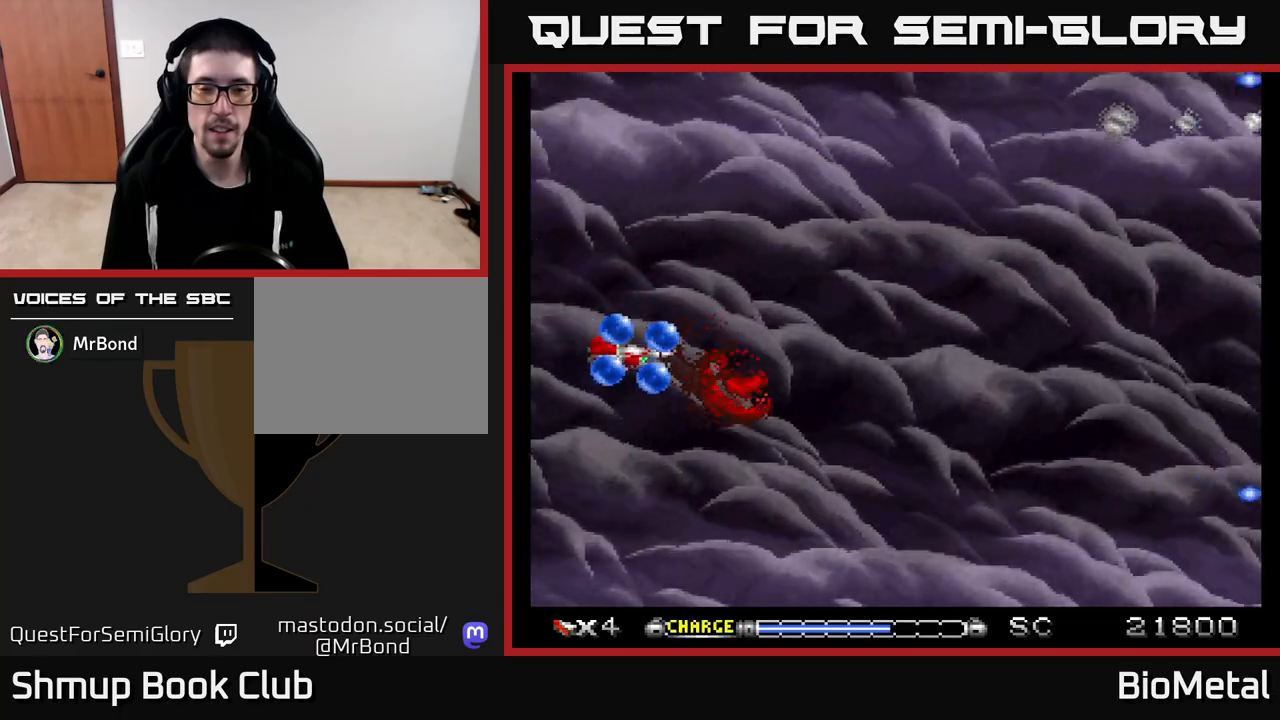
{"buttons": ["A", "DPAD_DOWN"], "left_stick": "center", "right_stick": "center", "events": [[50, "X", "up"], [133, "DPAD_LEFT", "up"], [167, "DPAD_RIGHT", "down"], [300, "DPAD_RIGHT", "up"], [367, "DPAD_UP", "down"], [433, "DPAD_UP", "up"], [467, "DPAD_DOWN", "down"]]}
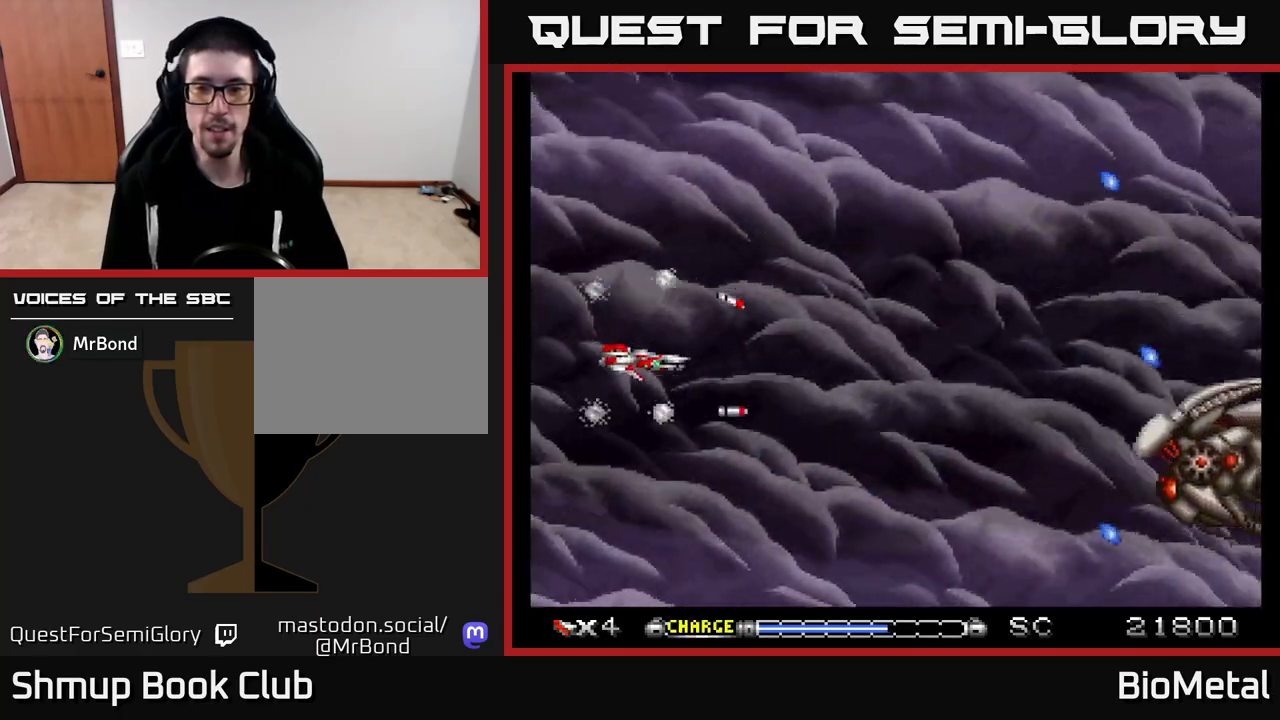
{"buttons": ["A", "DPAD_RIGHT"], "left_stick": "center", "right_stick": "center", "events": [[67, "DPAD_RIGHT", "down"], [283, "DPAD_DOWN", "up"]]}
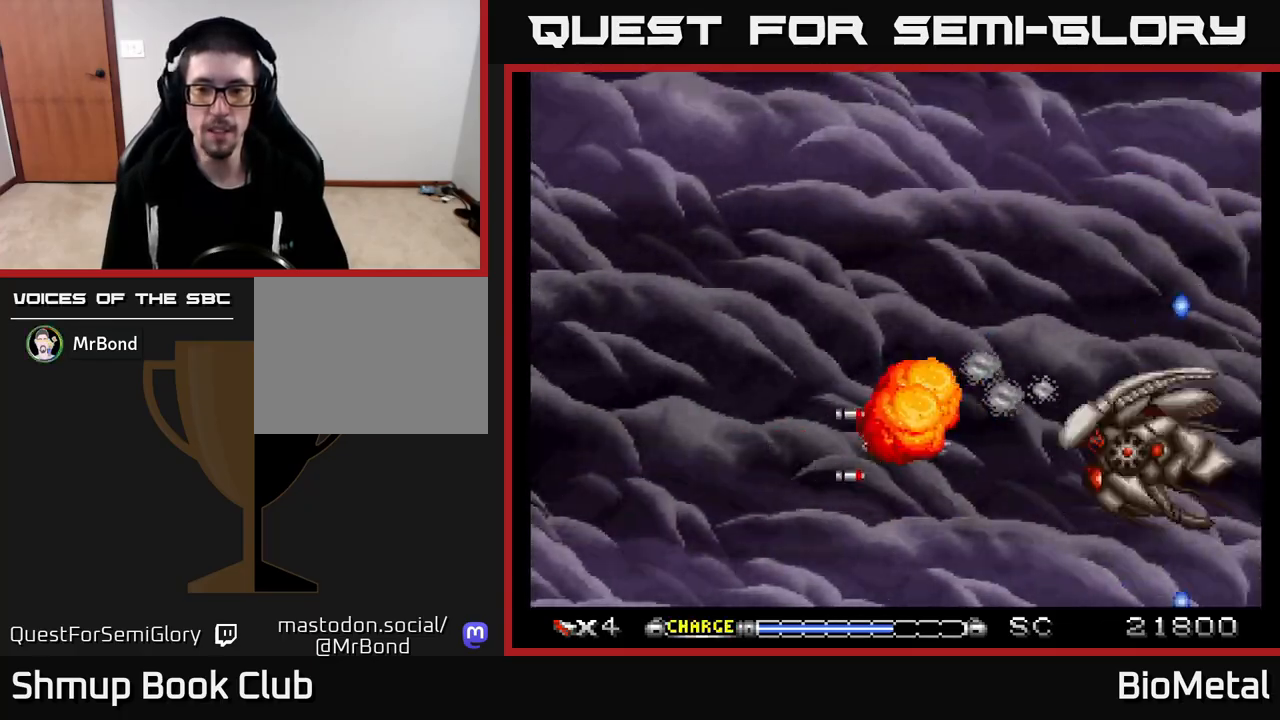
{"buttons": ["A"], "left_stick": "center", "right_stick": "center", "events": [[17, "DPAD_RIGHT", "up"]]}
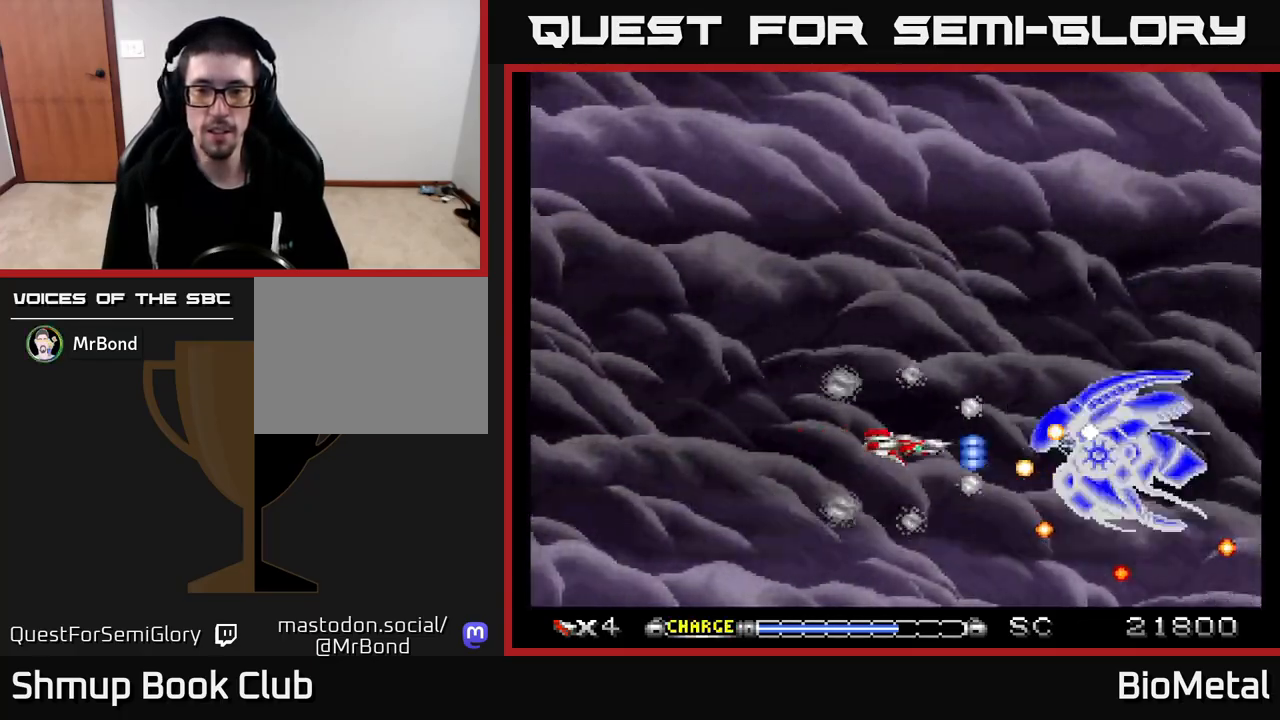
{"buttons": ["A", "DPAD_UP"], "left_stick": "center", "right_stick": "center", "events": [[100, "DPAD_LEFT", "down"], [450, "DPAD_UP", "down"], [500, "DPAD_LEFT", "up"]]}
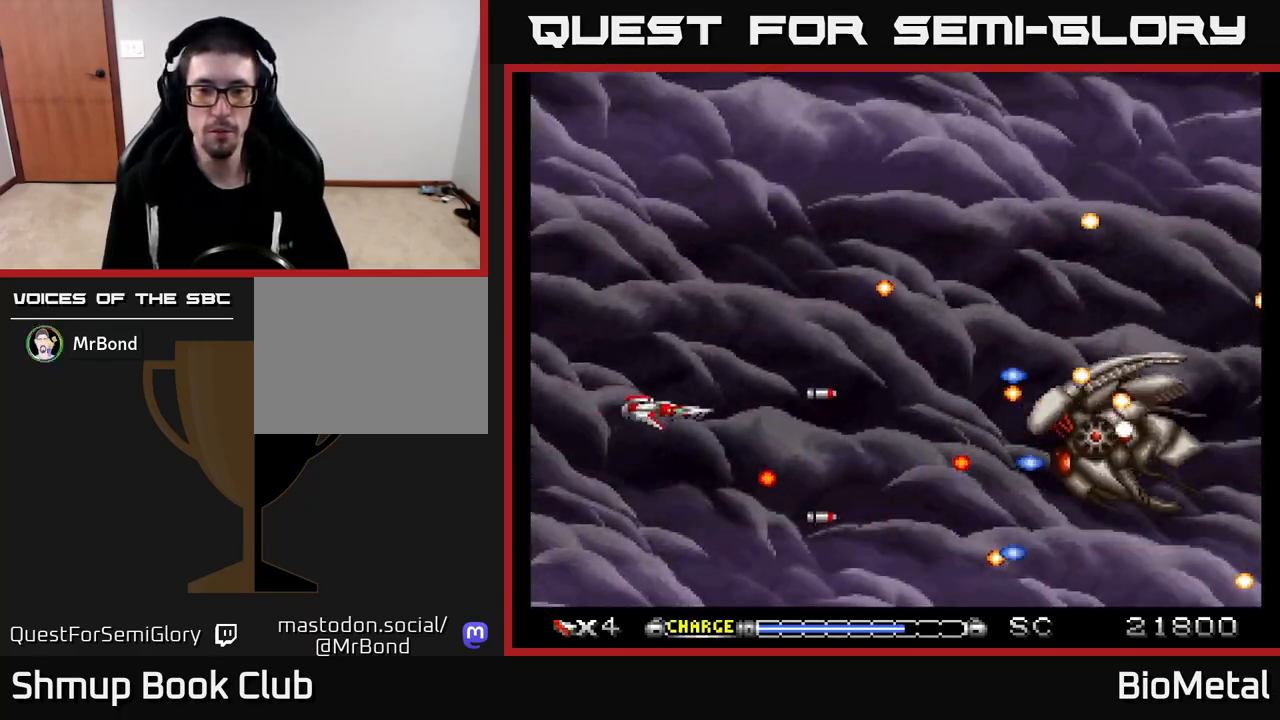
{"buttons": ["A", "DPAD_RIGHT"], "left_stick": "center", "right_stick": "center"}
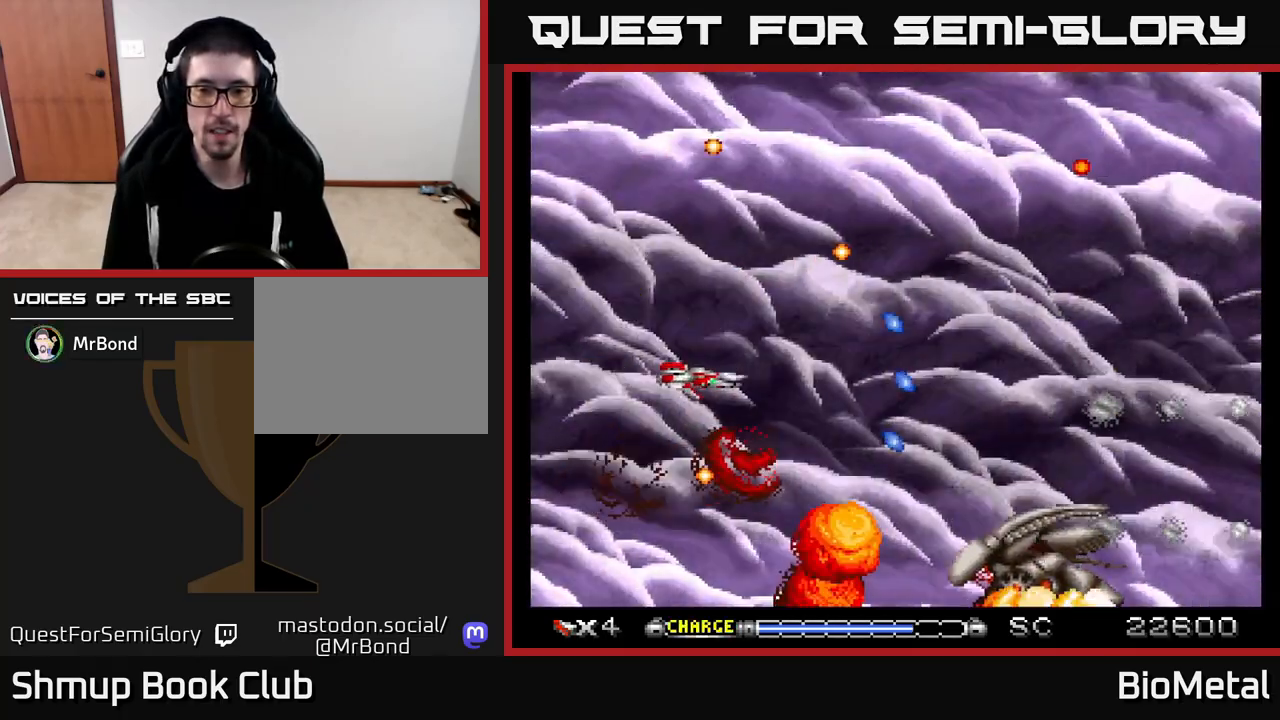
{"buttons": ["A"], "left_stick": "center", "right_stick": "center", "events": [[150, "DPAD_RIGHT", "up"], [233, "DPAD_LEFT", "down"], [250, "DPAD_UP", "down"], [300, "DPAD_LEFT", "up"], [350, "DPAD_UP", "up"]]}
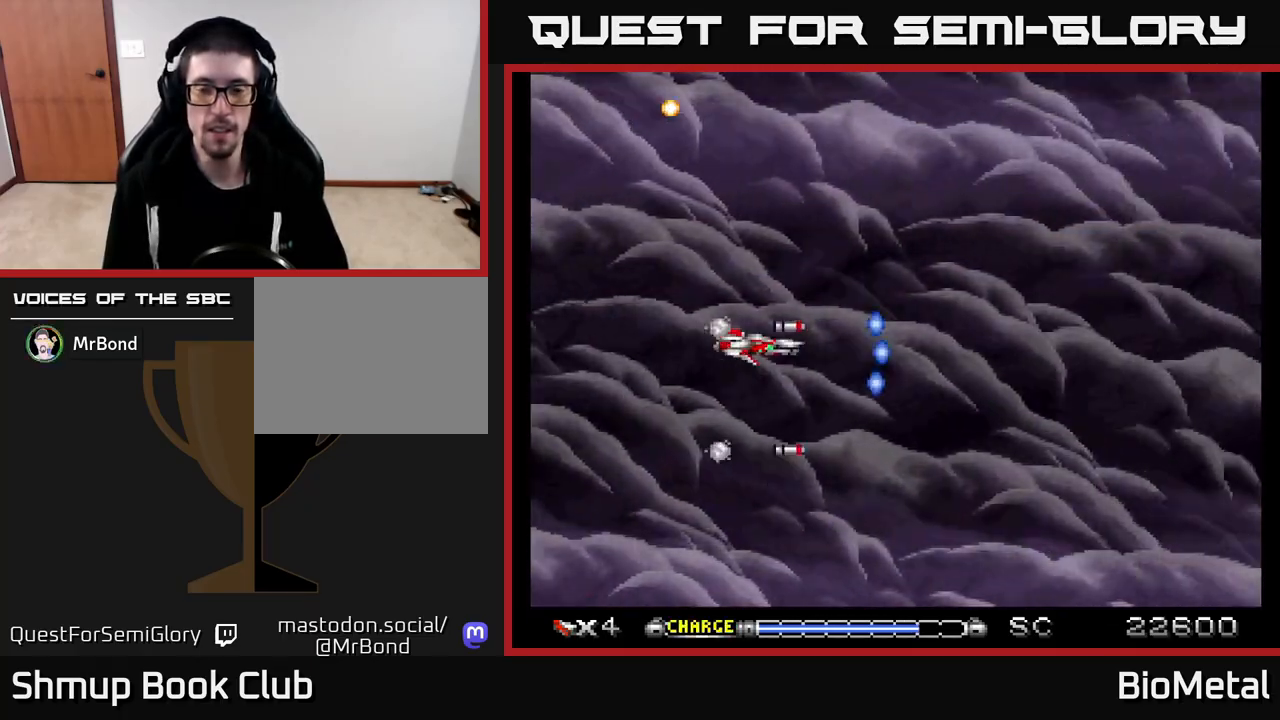
{"buttons": ["A"], "left_stick": "center", "right_stick": "center", "events": []}
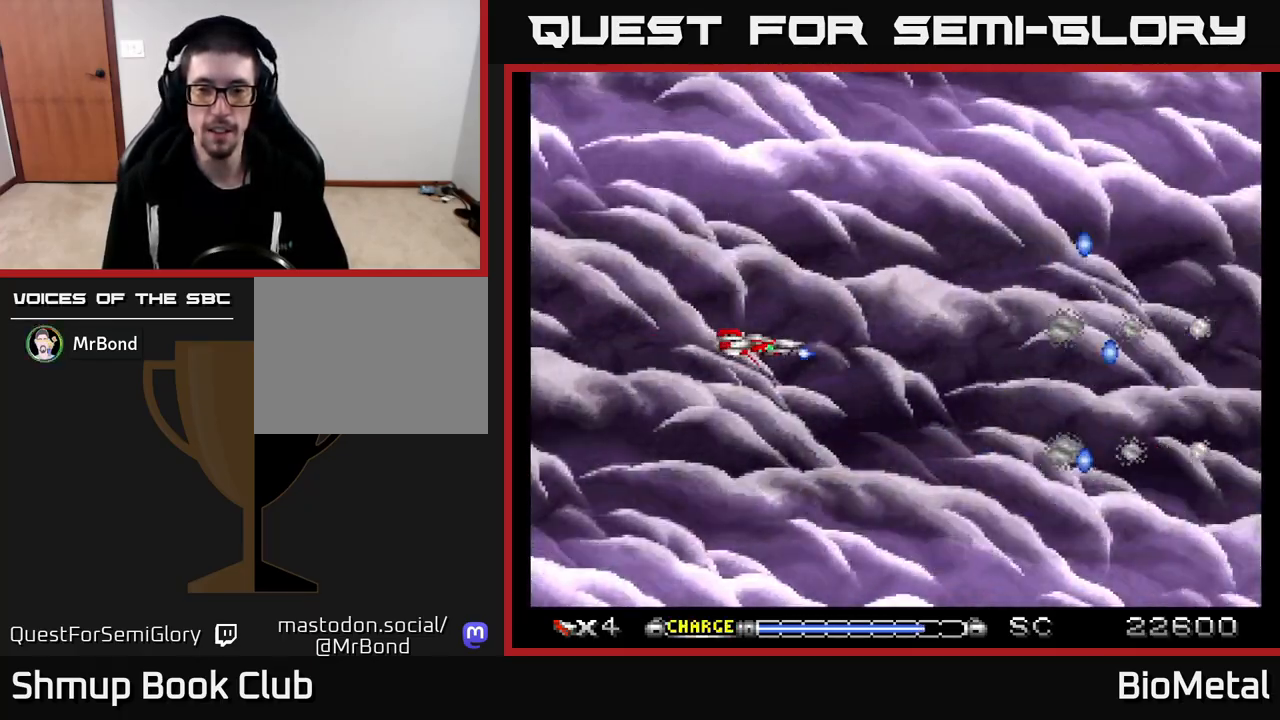
{"buttons": ["A"], "left_stick": "center", "right_stick": "center", "events": []}
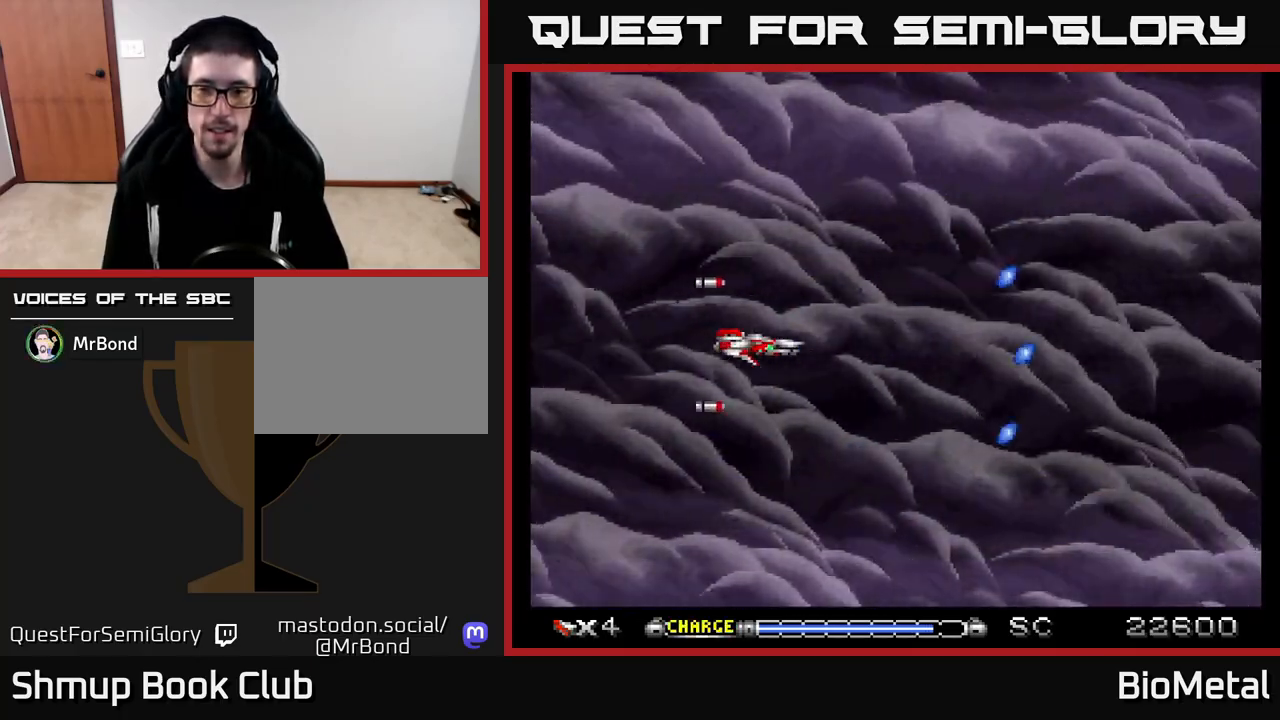
{"buttons": ["A"], "left_stick": "center", "right_stick": "center", "events": []}
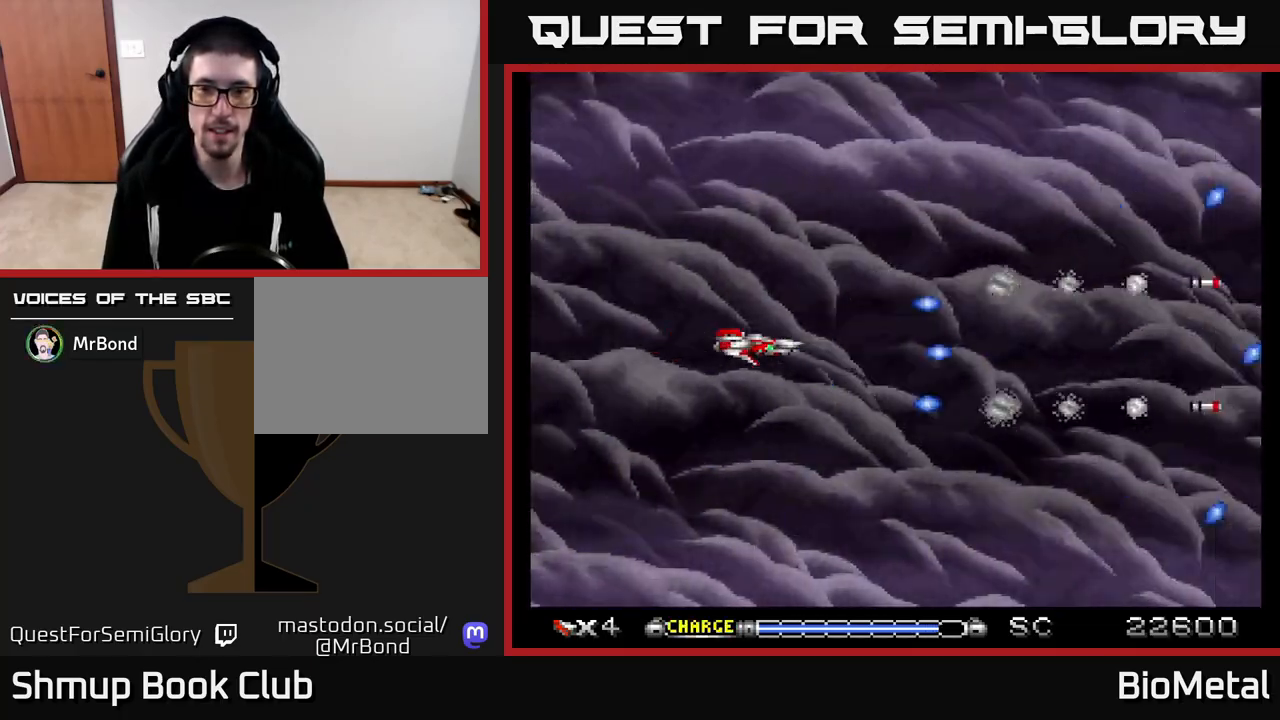
{"buttons": ["A"], "left_stick": "center", "right_stick": "center", "events": []}
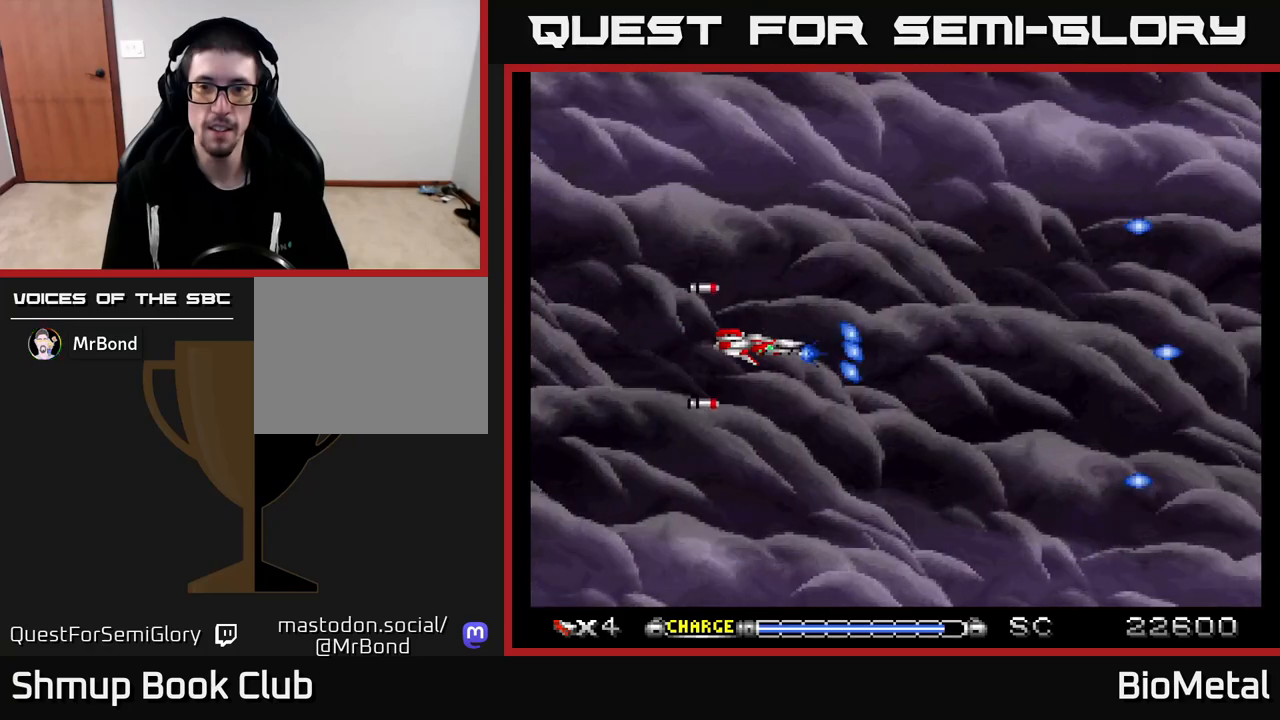
{"buttons": ["A"], "left_stick": "center", "right_stick": "center", "events": [[283, "DPAD_UP", "down"], [383, "DPAD_UP", "up"]]}